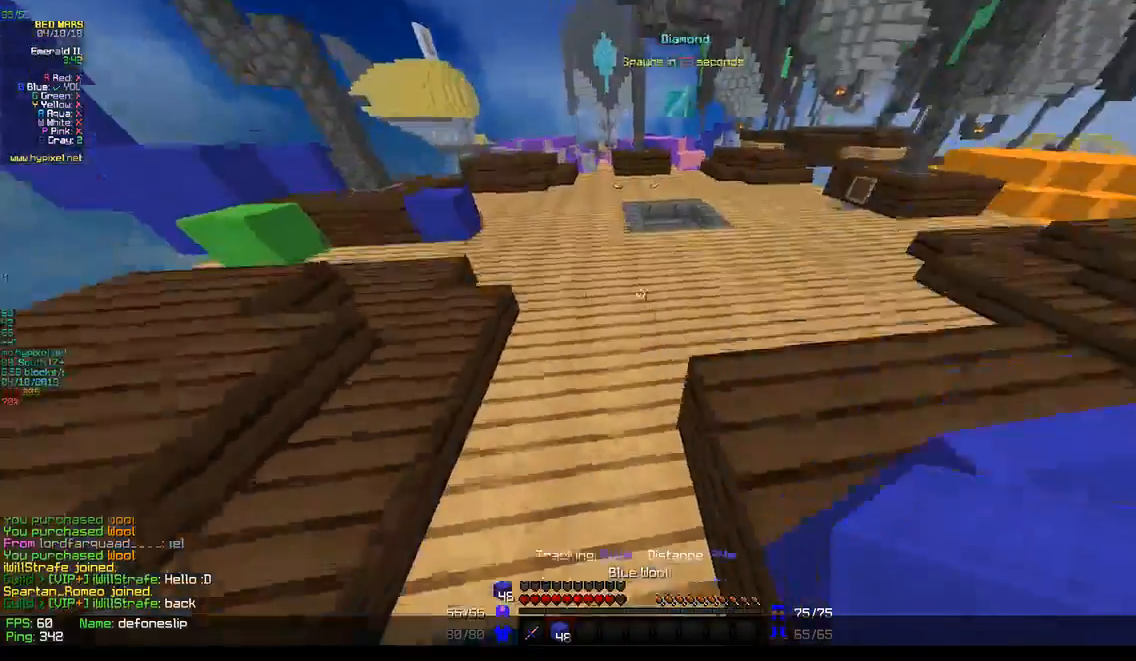
Gameplay with keyboard and mouse; each line is a JSON object with the keys and mouse buttons held at the frame after it. "events" lists presses ("down") and releases ("up") of "a", "d", "s", "w", "mouse_left" and "mouse_right" between this image and that frame as [ms after this image, input, new state], when the widget could be followed in between. "mouse_left", "mouse_right" = the "left", "right" buttons of the "mouse" list. No other keys are recorded. Fast repeated clicks can show as one long hold. Mouse movement is not recorded.
{"keys": ["w"], "mouse": ["left"], "events": [[300, "mouse_left", "down"]]}
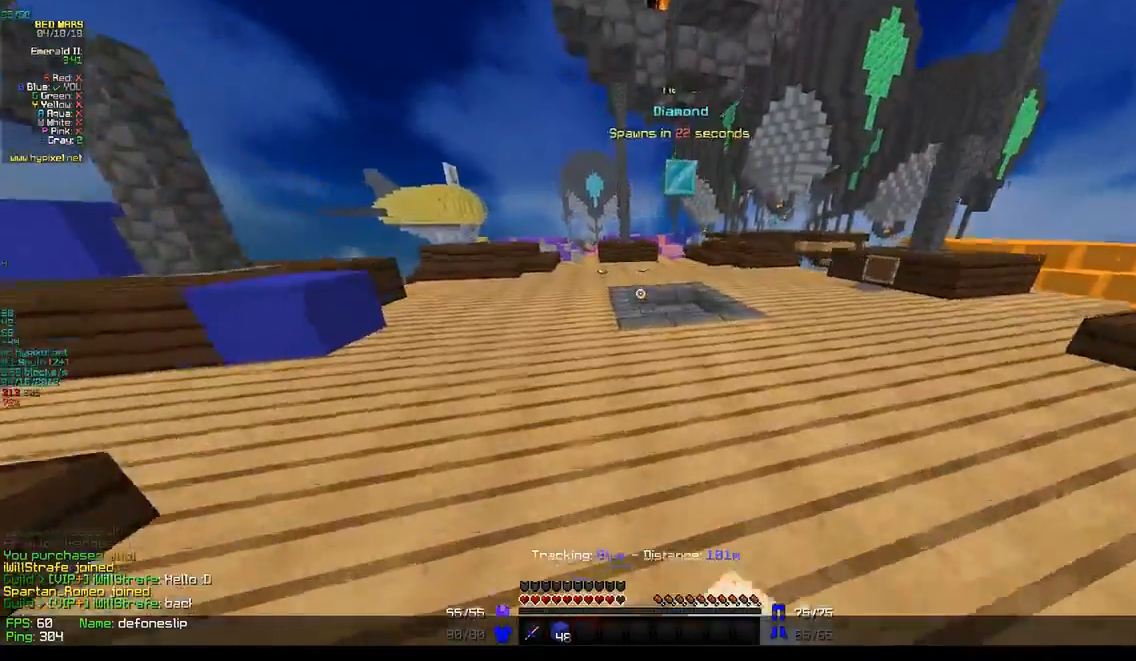
{"keys": ["a", "w"], "mouse": [], "events": [[17, "mouse_left", "up"], [67, "a", "down"], [317, "a", "up"], [467, "a", "down"]]}
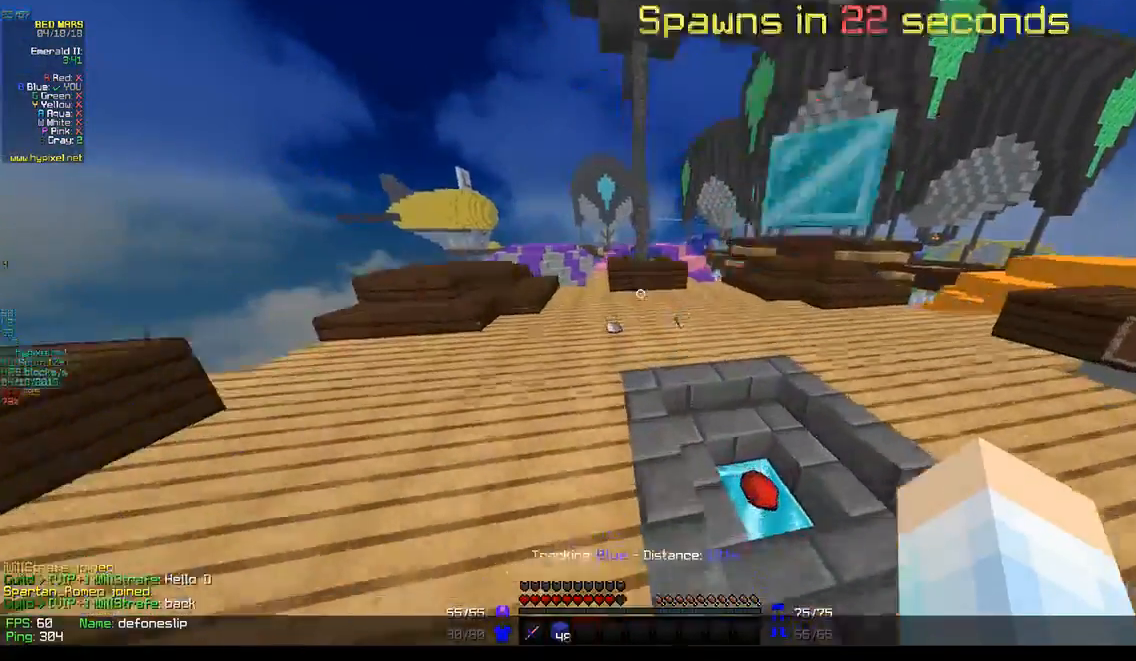
{"keys": ["w"], "mouse": [], "events": [[317, "a", "up"]]}
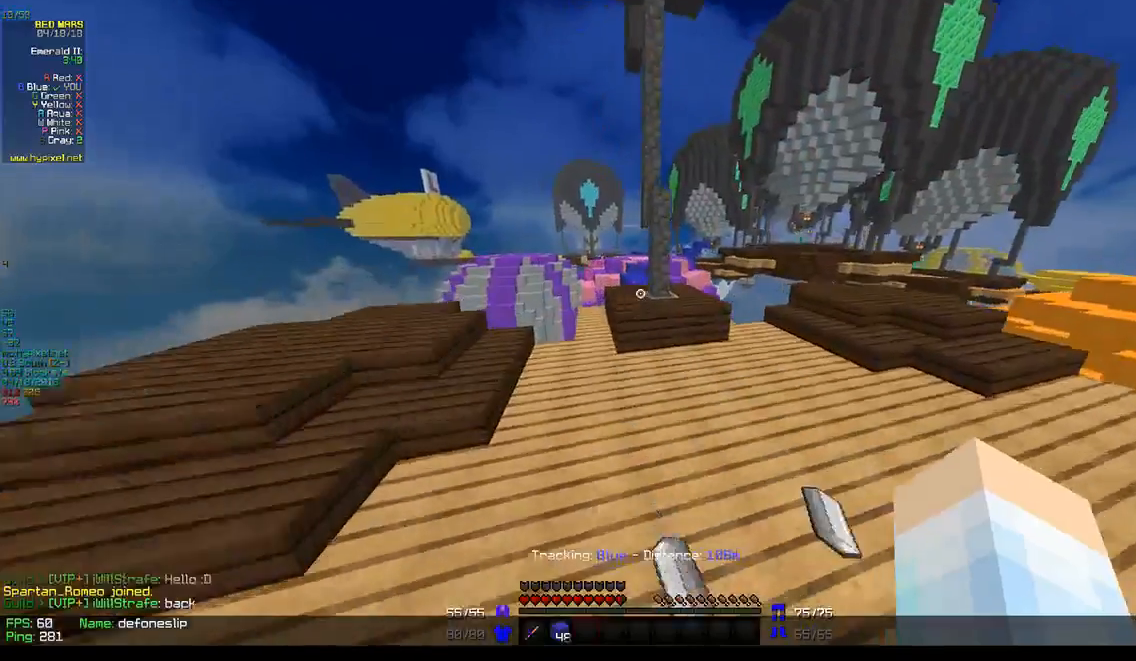
{"keys": ["w"], "mouse": [], "events": []}
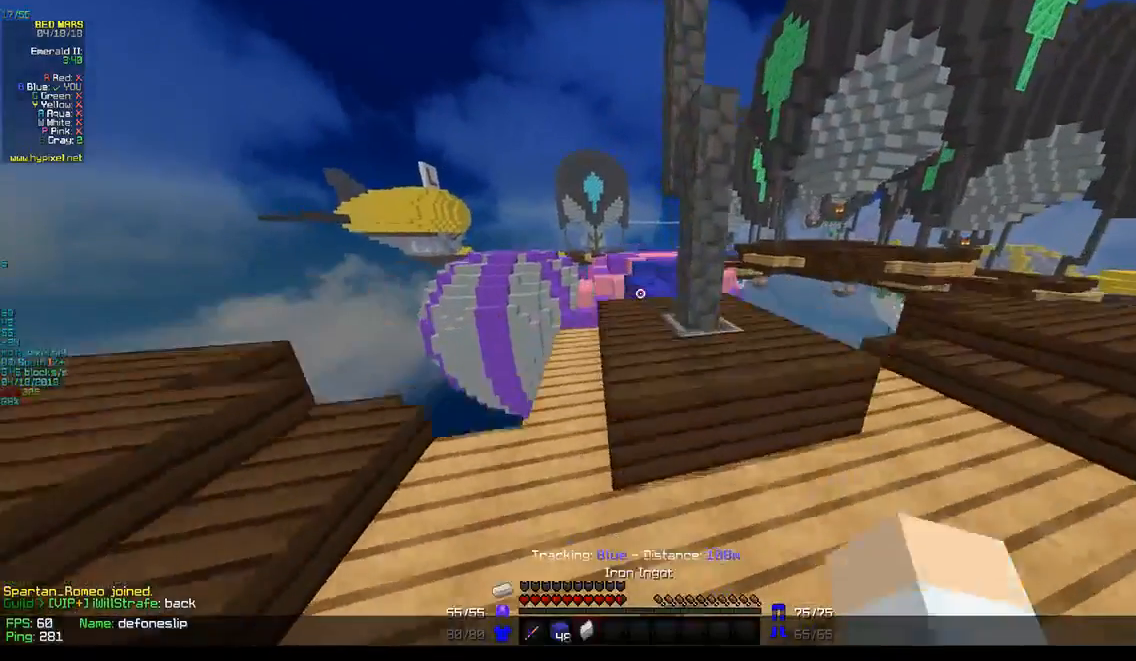
{"keys": ["w"], "mouse": ["left"], "events": [[333, "mouse_left", "down"]]}
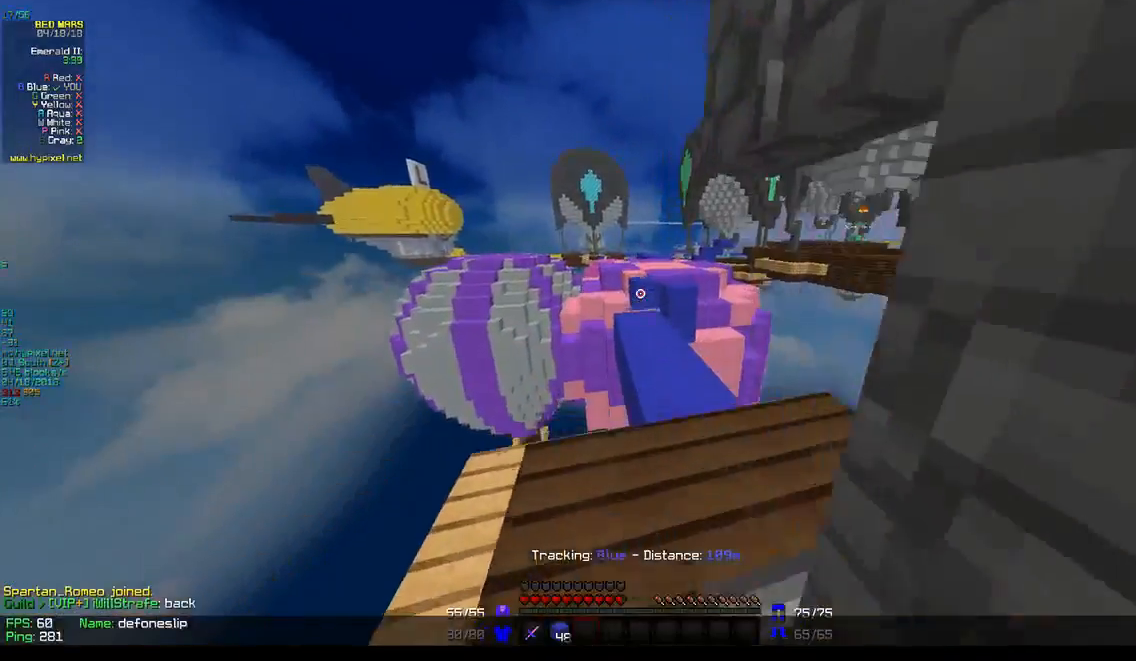
{"keys": ["w"], "mouse": [], "events": [[50, "mouse_left", "up"], [167, "mouse_left", "down"], [367, "mouse_left", "up"]]}
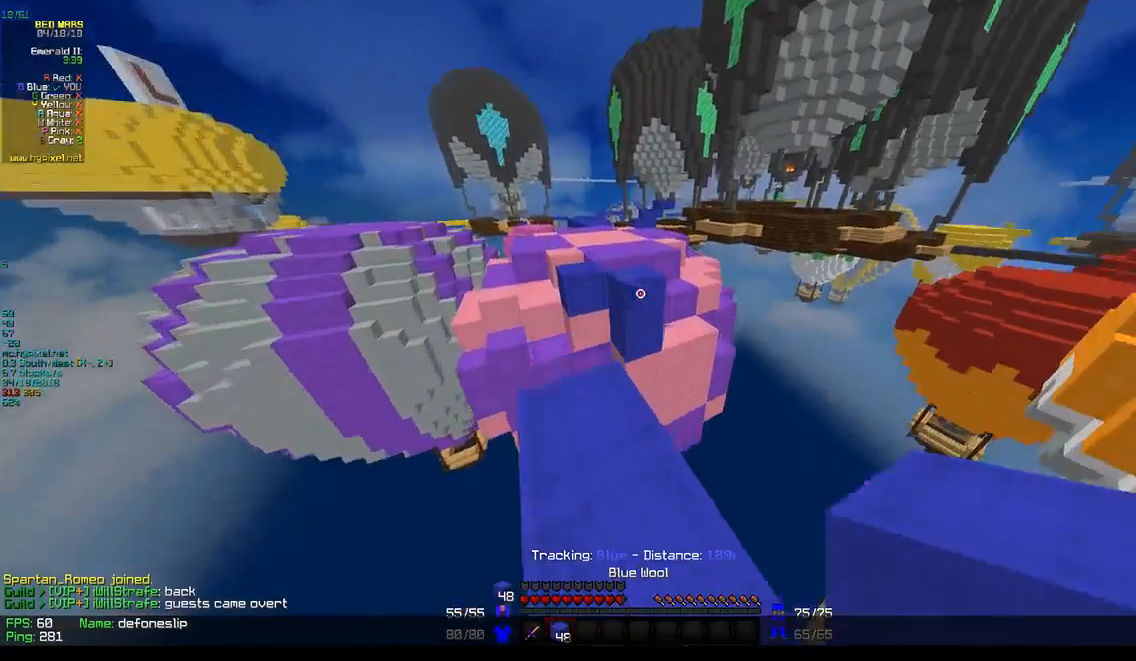
{"keys": ["w"], "mouse": [], "events": [[67, "mouse_right", "down"], [267, "mouse_right", "up"]]}
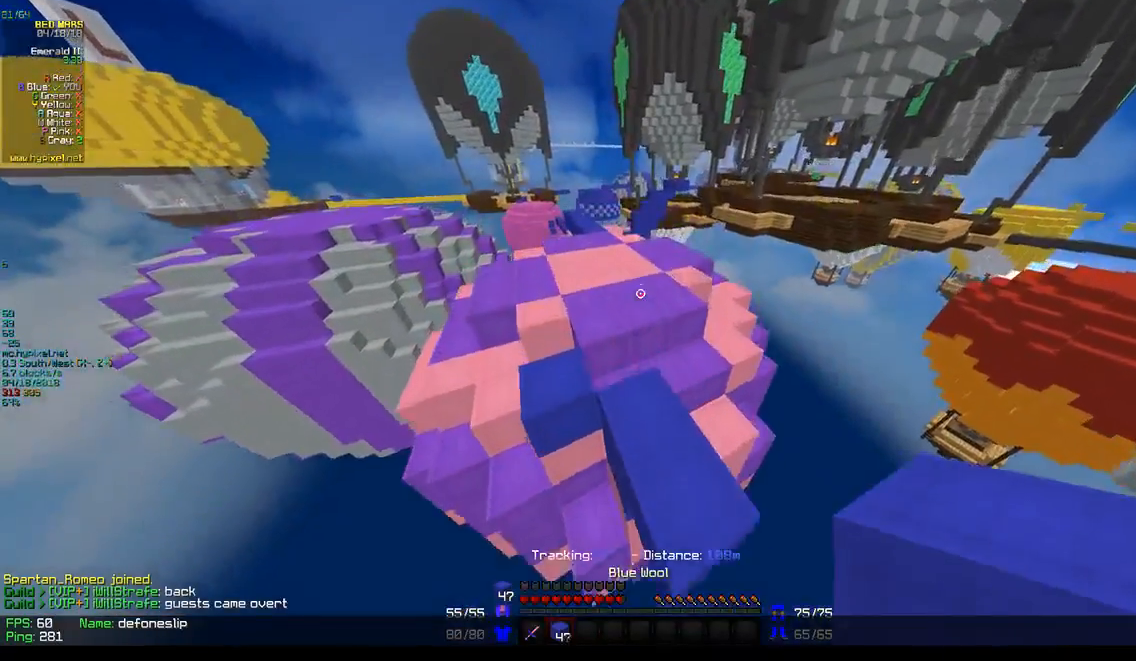
{"keys": ["a", "w"], "mouse": [], "events": [[167, "a", "down"], [367, "a", "up"], [433, "a", "down"]]}
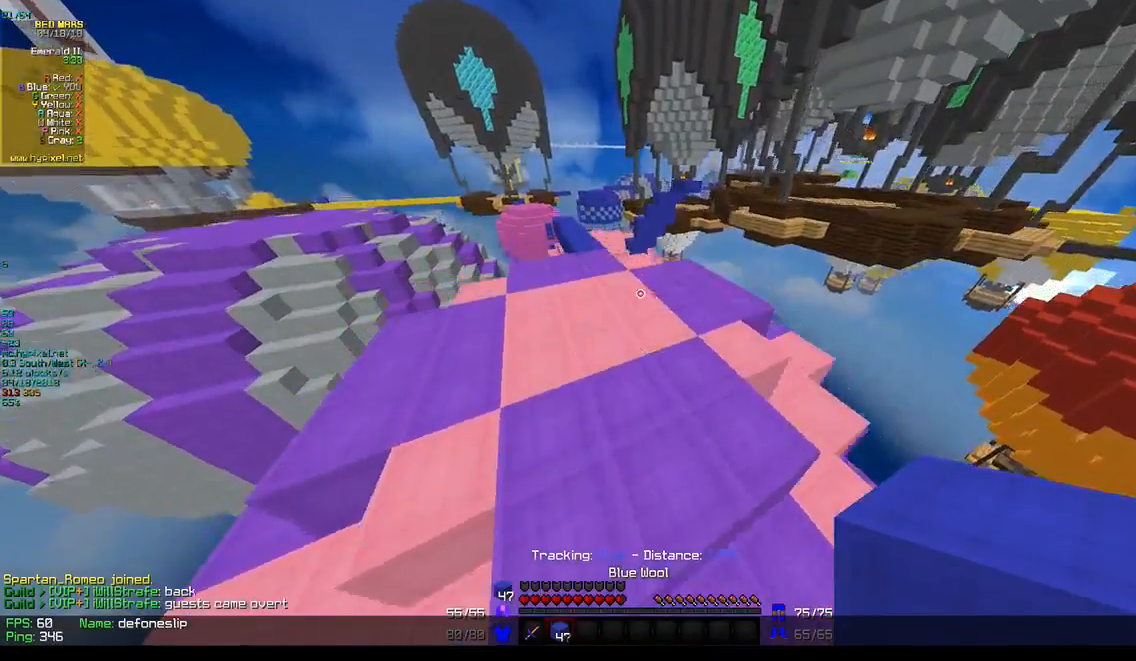
{"keys": ["w"], "mouse": [], "events": [[483, "a", "up"]]}
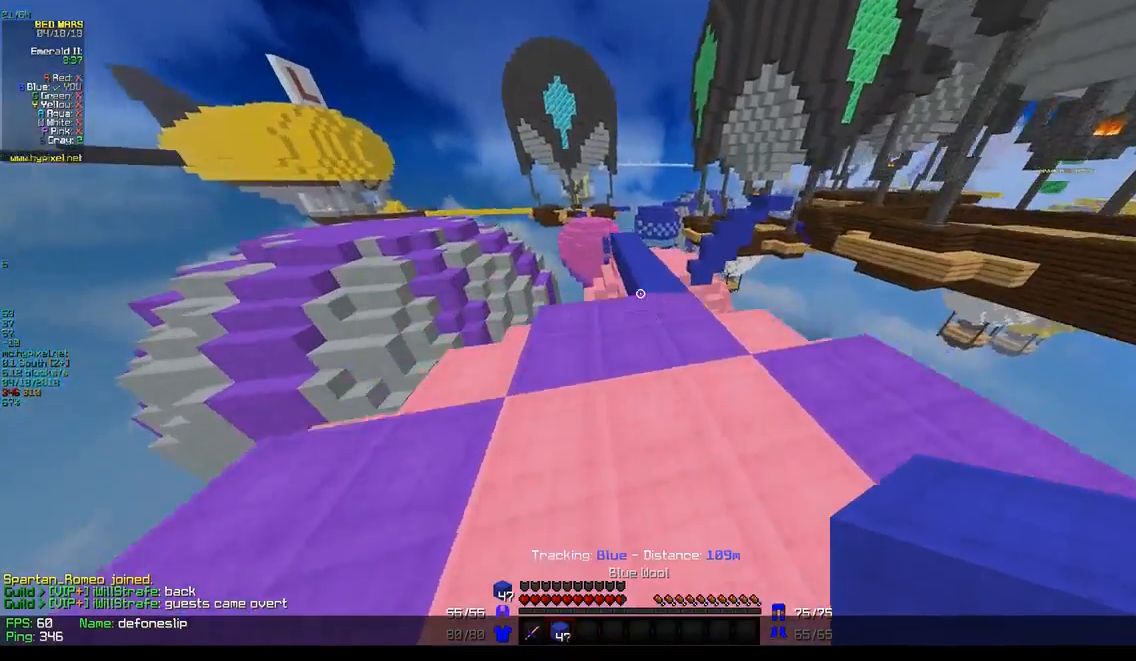
{"keys": ["w"], "mouse": [], "events": [[133, "d", "down"], [433, "d", "up"]]}
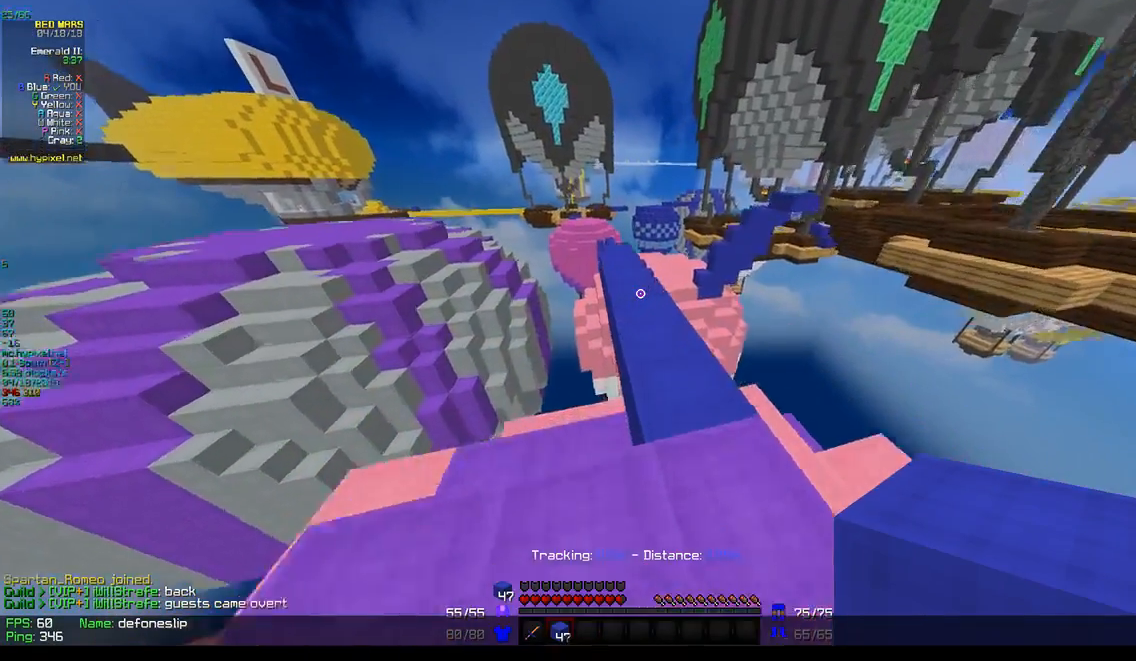
{"keys": ["a", "w"], "mouse": [], "events": [[317, "a", "down"]]}
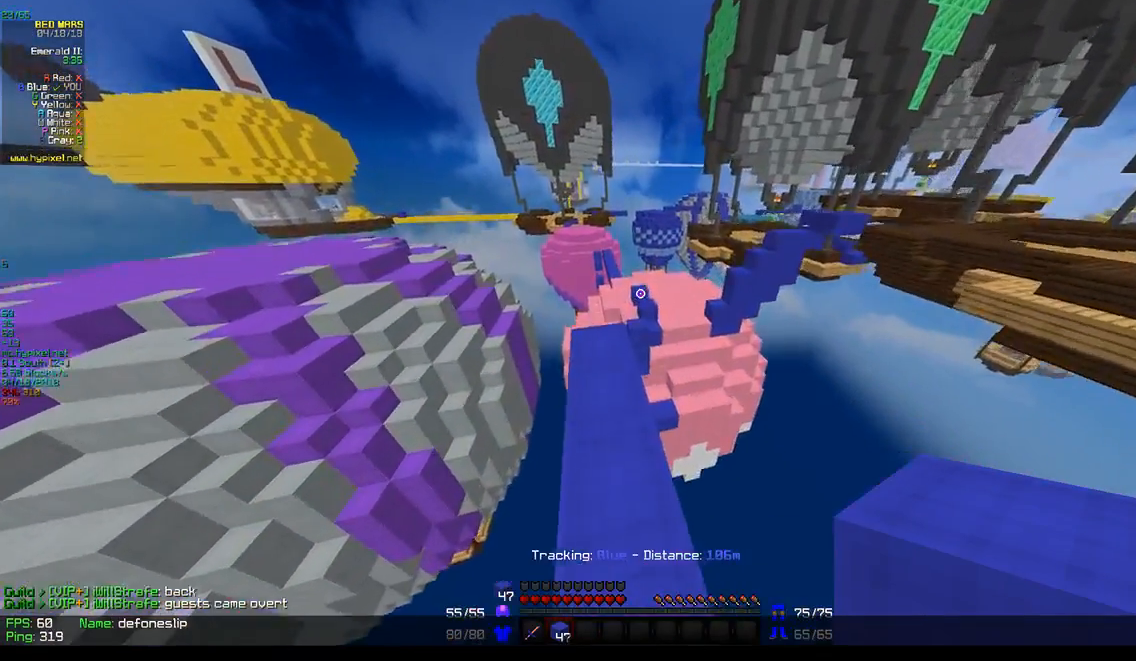
{"keys": ["w"], "mouse": [], "events": [[83, "a", "up"], [233, "a", "down"], [417, "a", "up"]]}
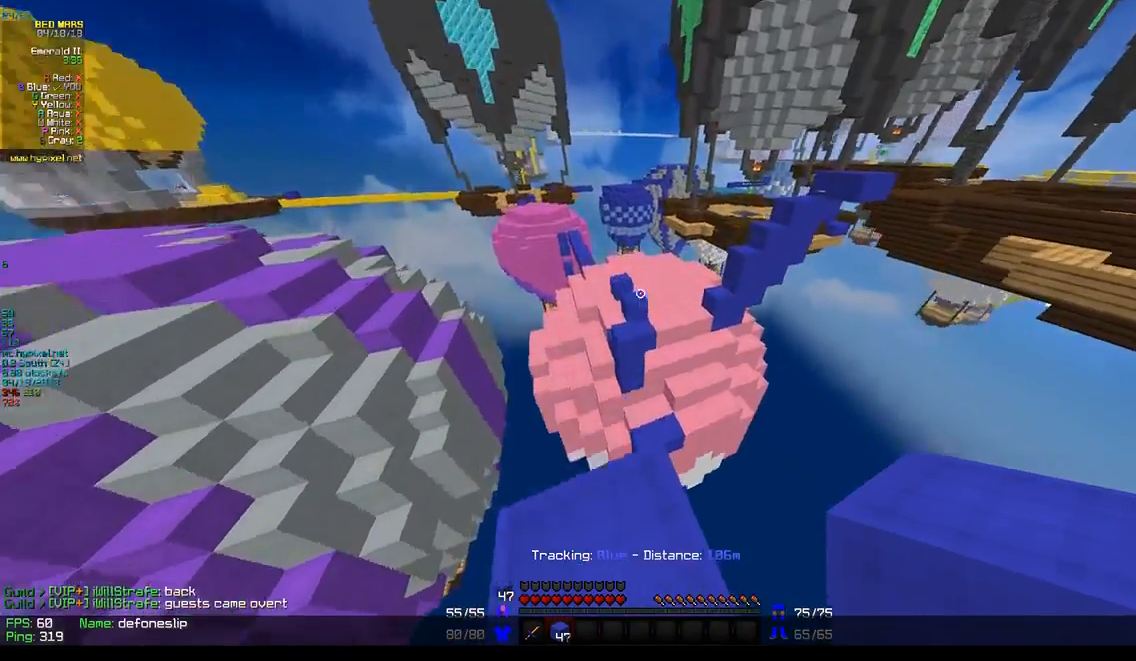
{"keys": ["w"], "mouse": [], "events": []}
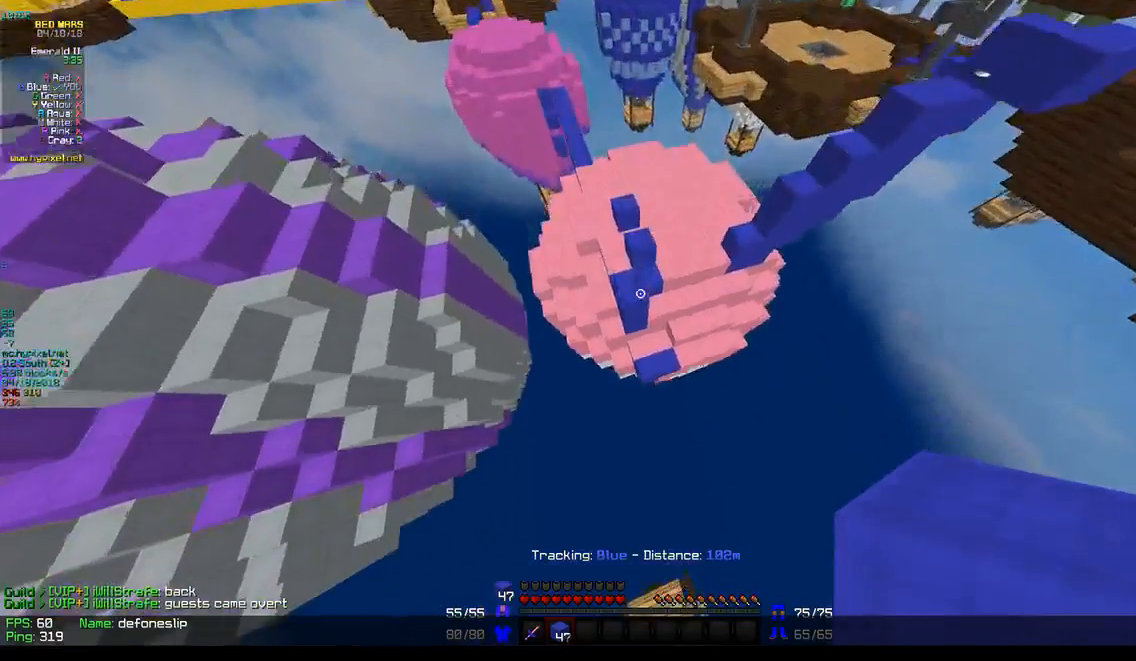
{"keys": ["w"], "mouse": [], "events": [[133, "a", "down"], [333, "a", "up"], [333, "mouse_right", "down"], [467, "mouse_right", "up"]]}
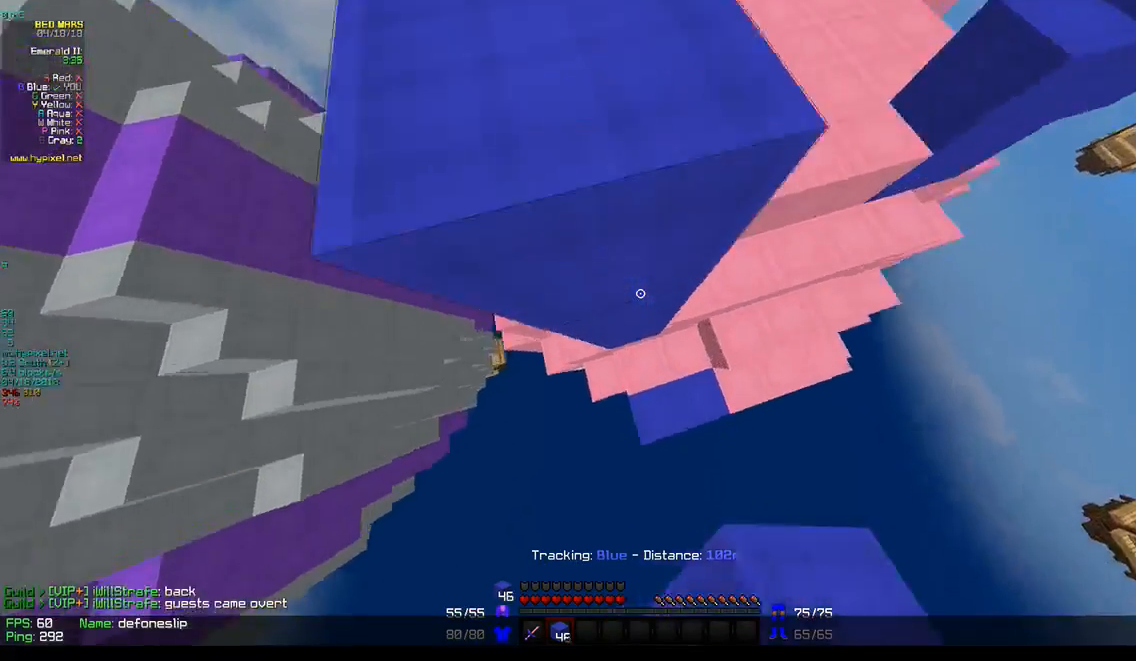
{"keys": ["w"], "mouse": [], "events": [[133, "mouse_right", "down"], [317, "mouse_right", "up"]]}
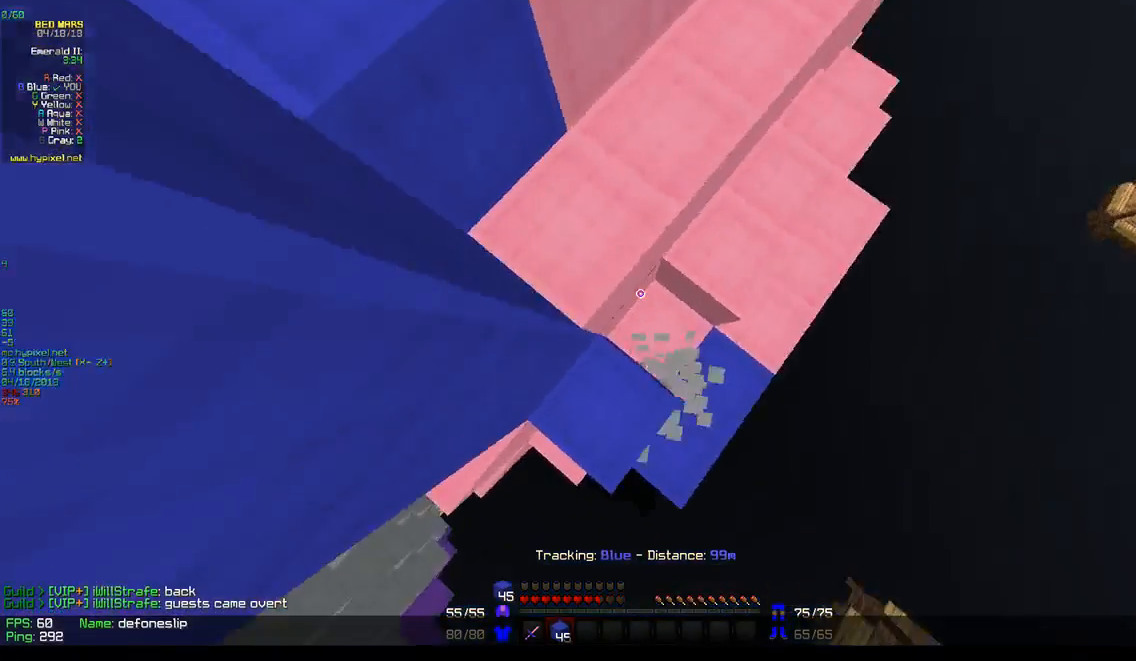
{"keys": ["a", "w"], "mouse": [], "events": [[417, "a", "down"]]}
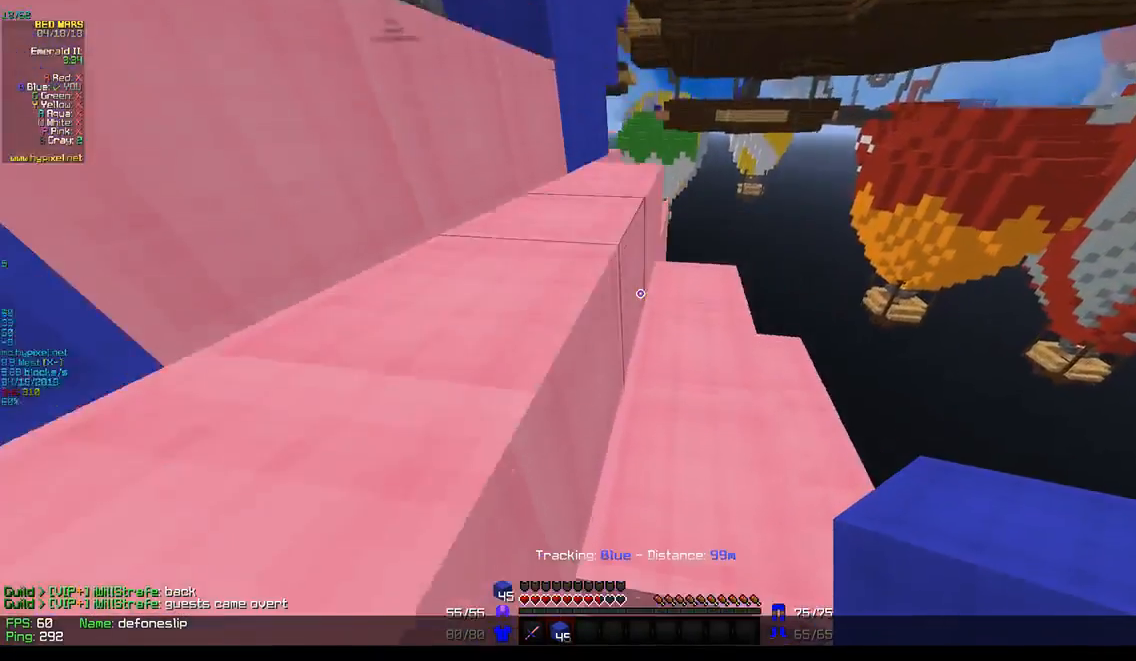
{"keys": [], "mouse": [], "events": [[133, "a", "up"], [133, "w", "up"]]}